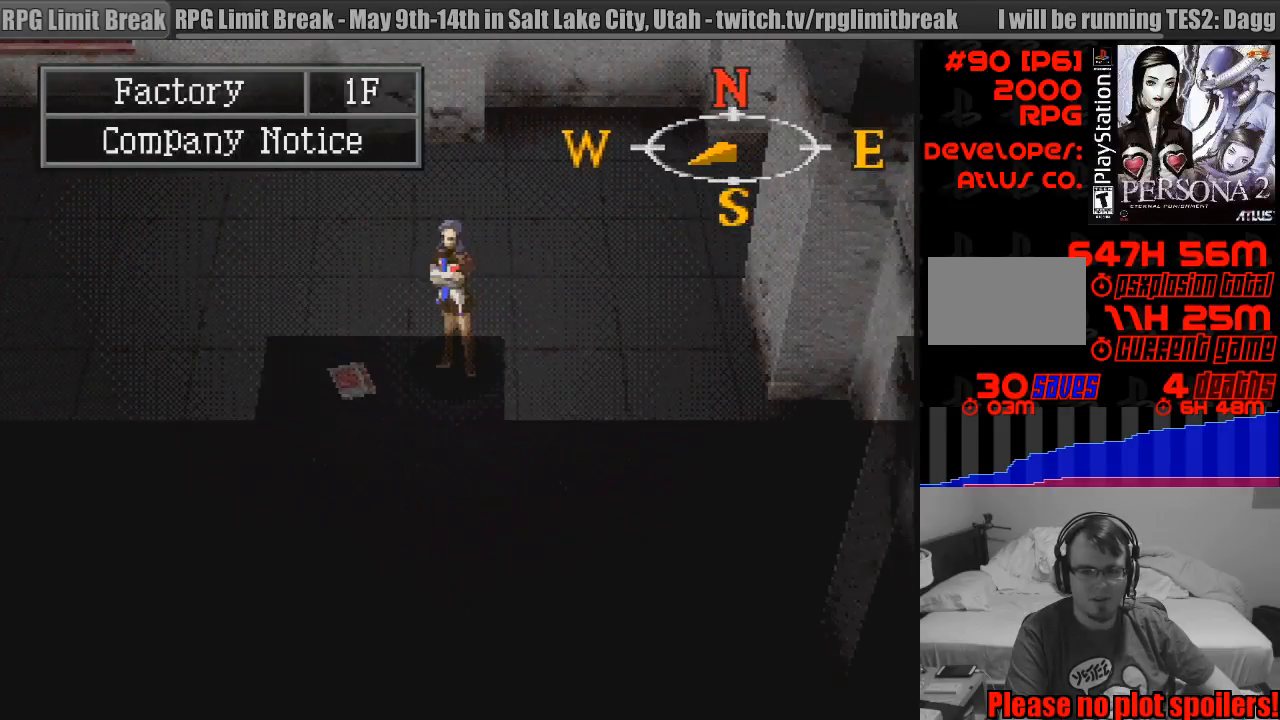
Gameplay with a controller (PlayStation layout); each line is a JSON object with the inputs held at the frame after it. "events" lists button and stick changes between this image and that frame as [ms after this image, input, new state], when the widget could be followed in between. Not read: L3 R3.
{"buttons": ["CIRCLE", "DPAD_RIGHT"], "events": [[100, "DPAD_UP", "down"], [267, "DPAD_RIGHT", "down"], [367, "CIRCLE", "up"], [383, "CIRCLE", "down"], [483, "TRIANGLE", "down"], [500, "DPAD_UP", "up"], [500, "TRIANGLE", "up"]]}
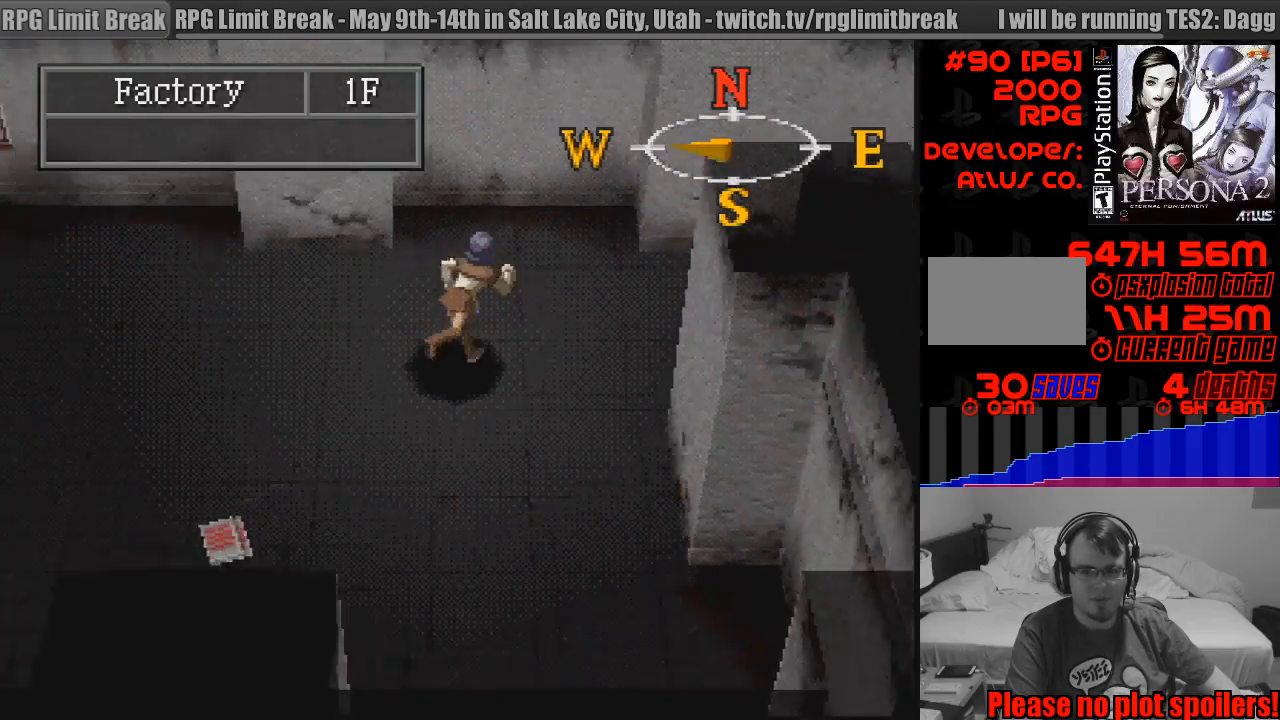
{"buttons": ["CIRCLE", "DPAD_RIGHT"], "events": []}
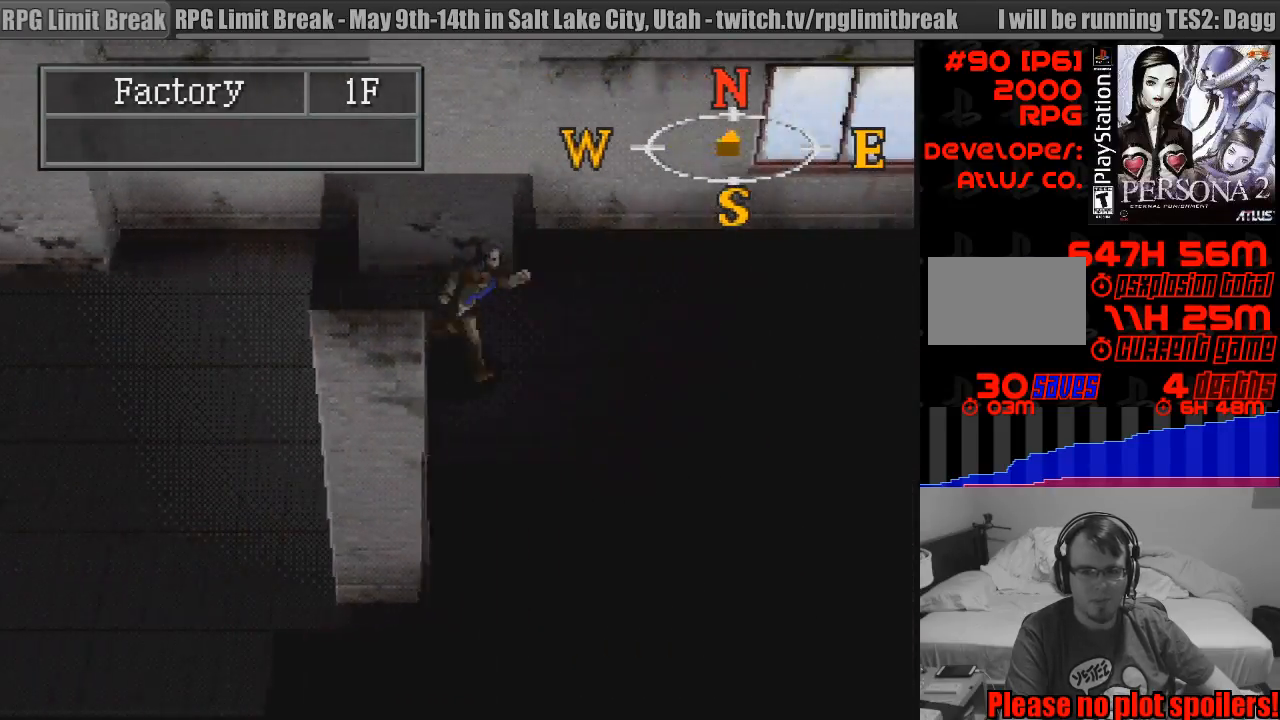
{"buttons": ["CIRCLE", "DPAD_RIGHT"], "events": []}
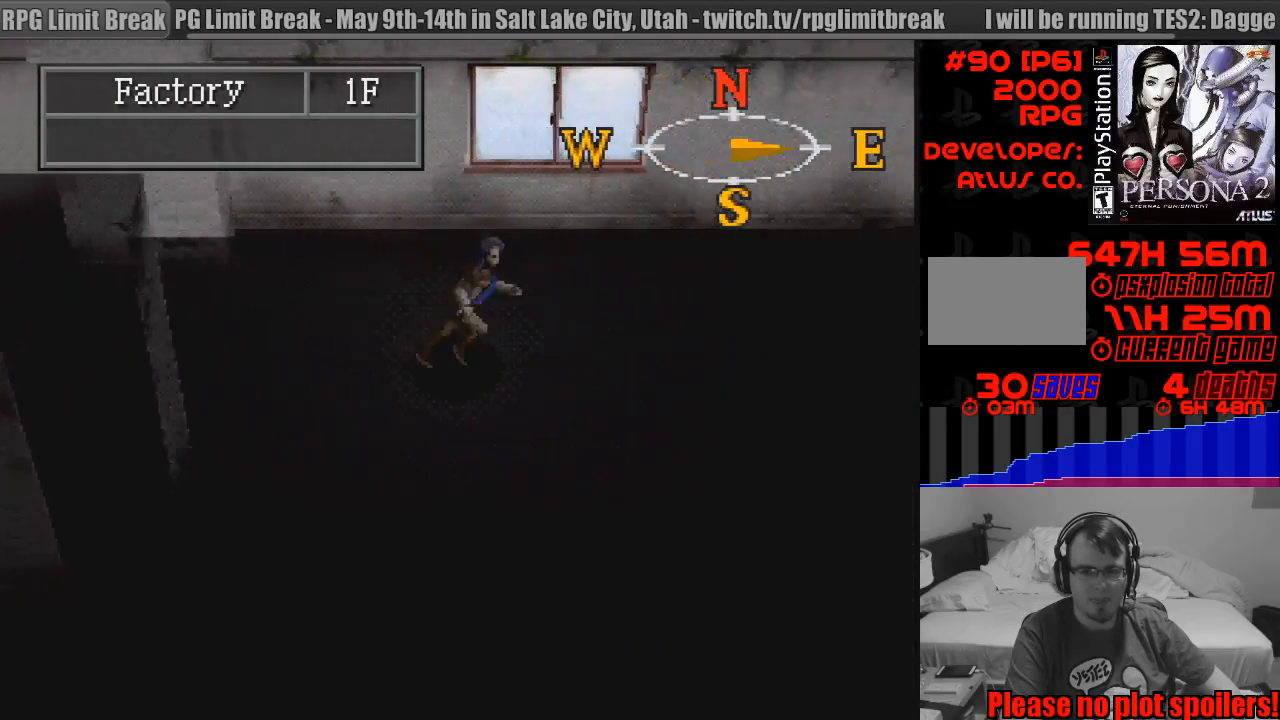
{"buttons": ["CIRCLE", "DPAD_RIGHT"], "events": []}
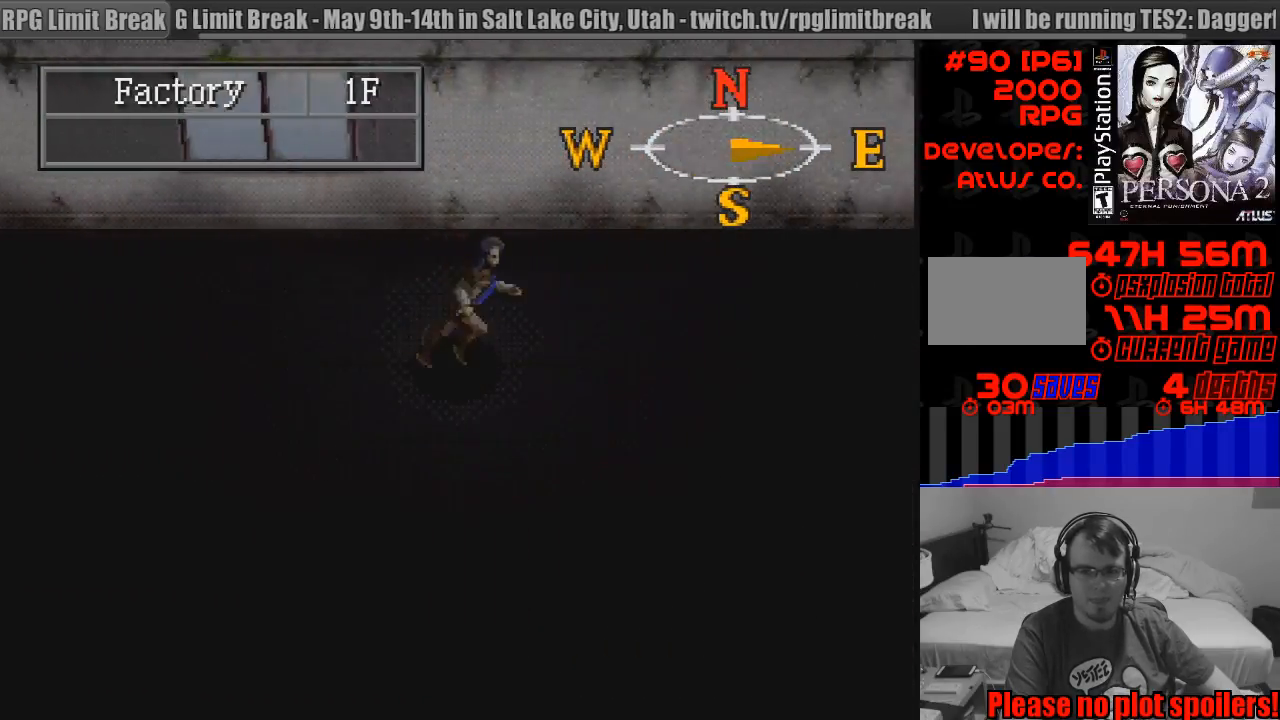
{"buttons": ["CIRCLE", "DPAD_RIGHT"], "events": []}
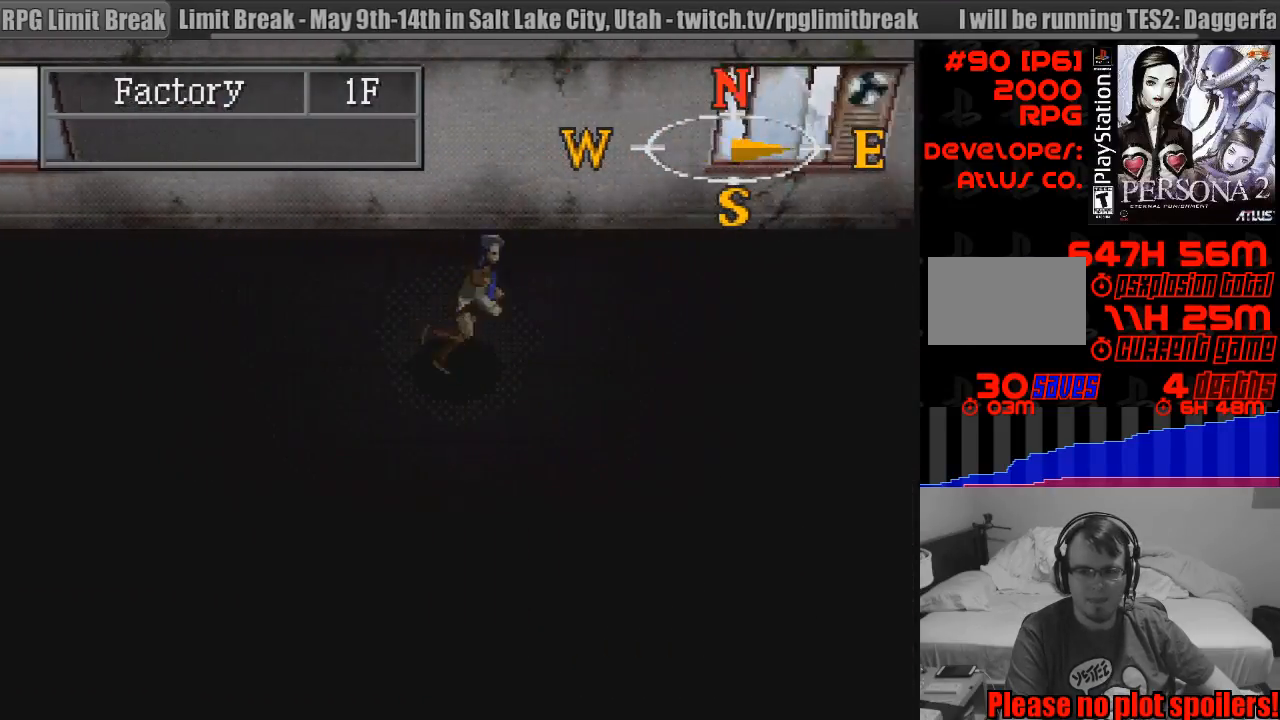
{"buttons": ["CIRCLE", "DPAD_RIGHT"], "events": []}
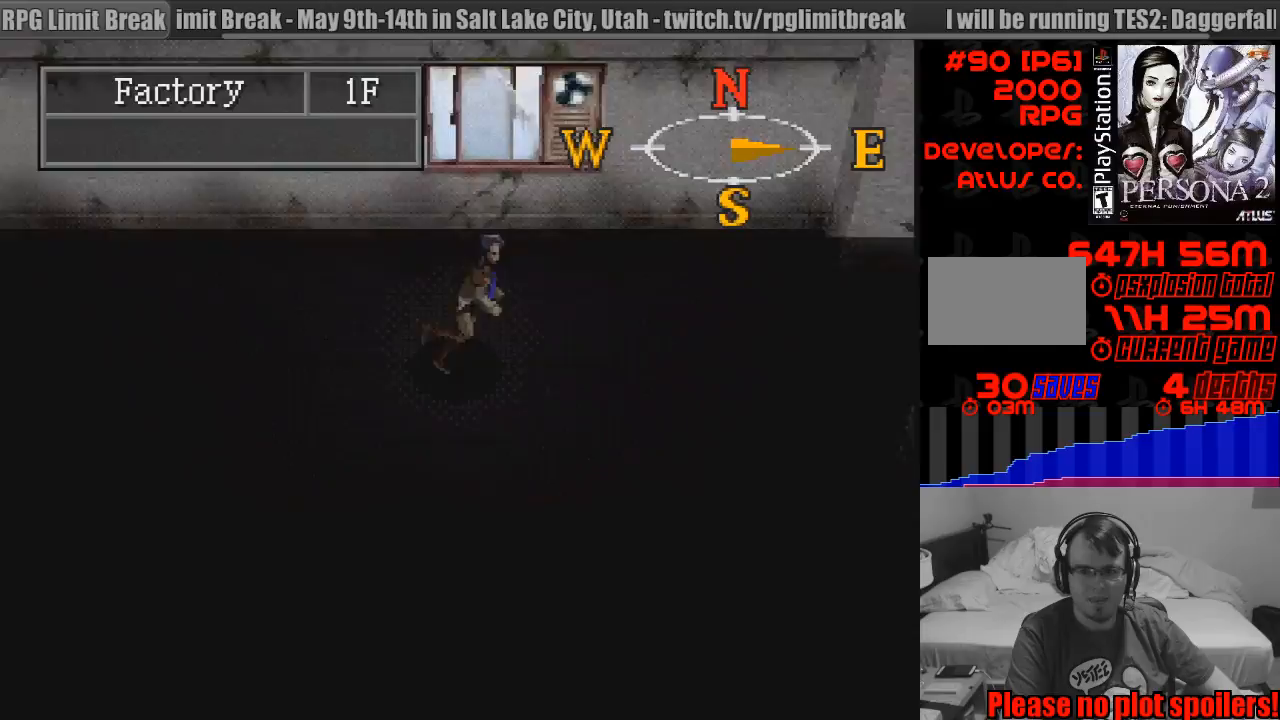
{"buttons": ["CIRCLE", "DPAD_RIGHT"], "events": []}
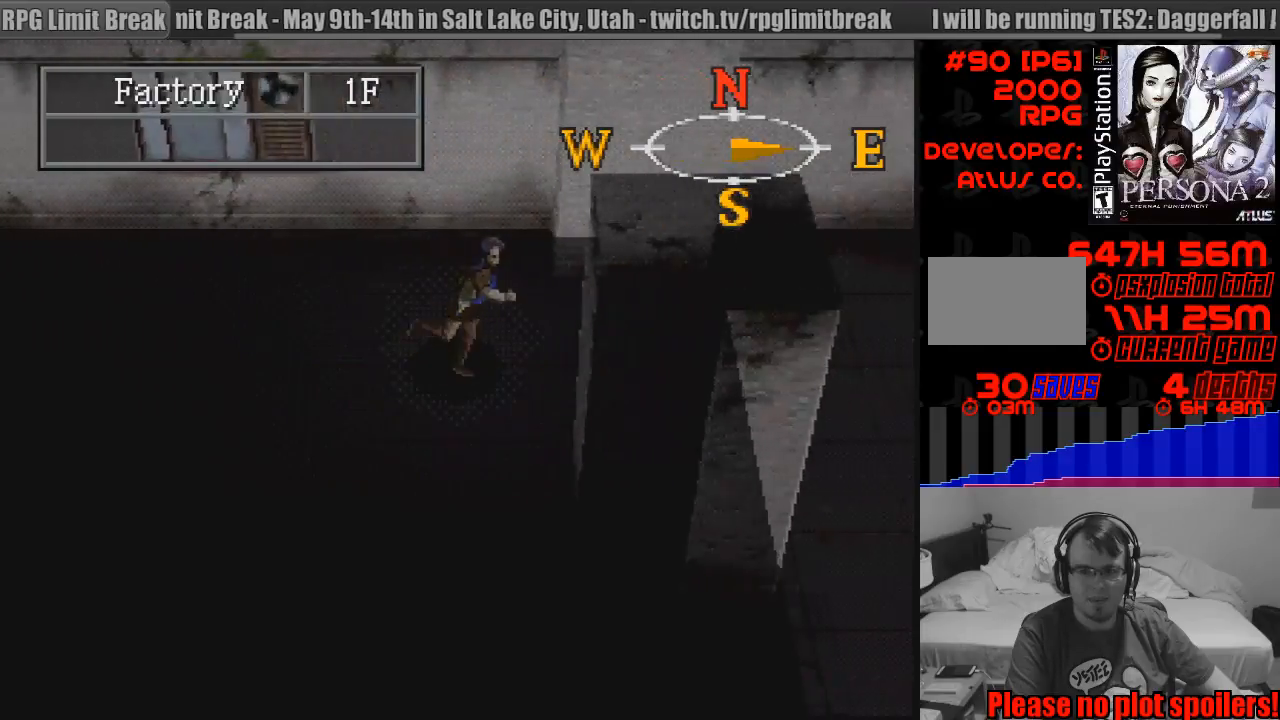
{"buttons": ["CIRCLE", "DPAD_DOWN", "DPAD_RIGHT"], "events": [[500, "DPAD_DOWN", "down"]]}
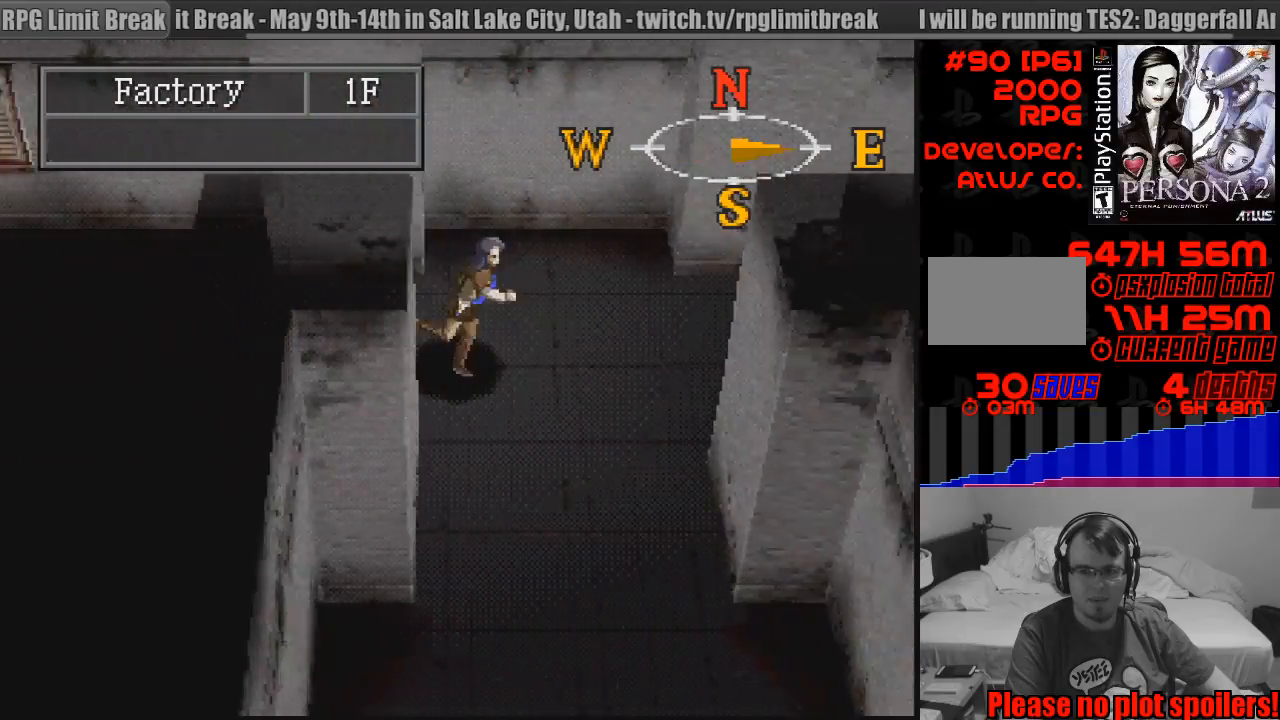
{"buttons": ["CIRCLE", "DPAD_DOWN"], "events": [[117, "DPAD_RIGHT", "up"]]}
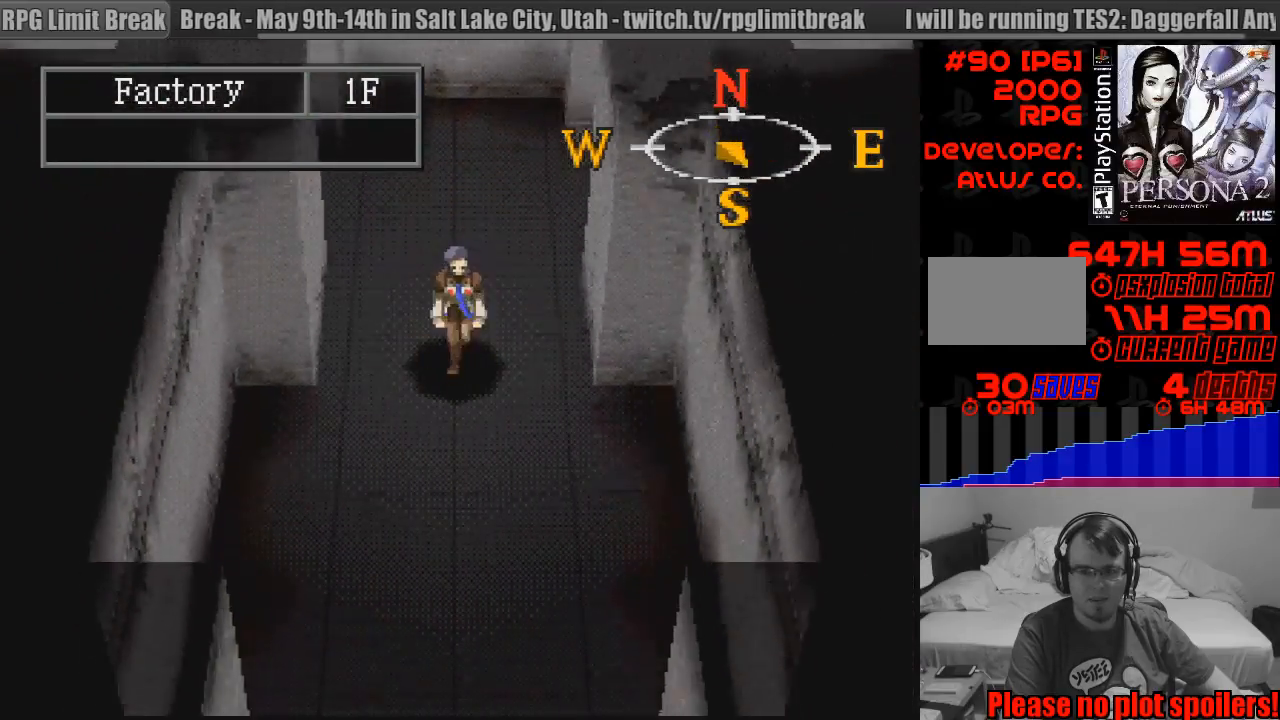
{"buttons": ["CIRCLE", "DPAD_DOWN"], "events": []}
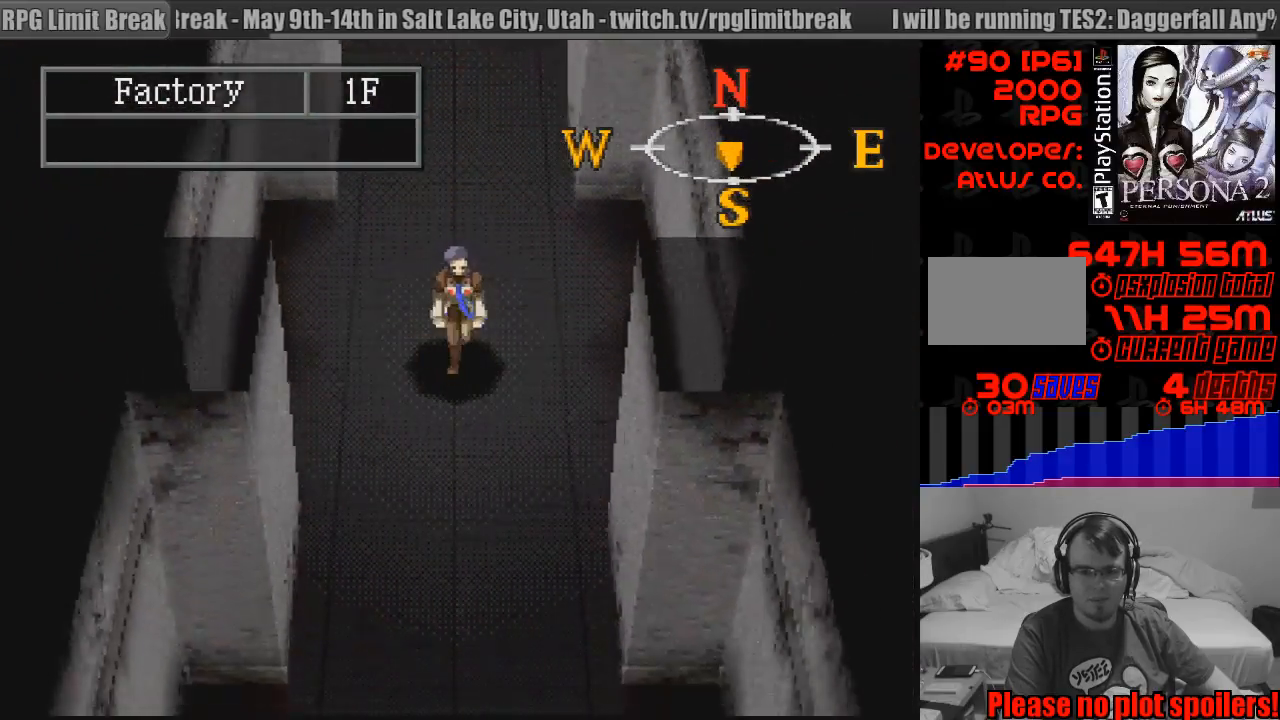
{"buttons": ["CIRCLE", "DPAD_DOWN"], "events": []}
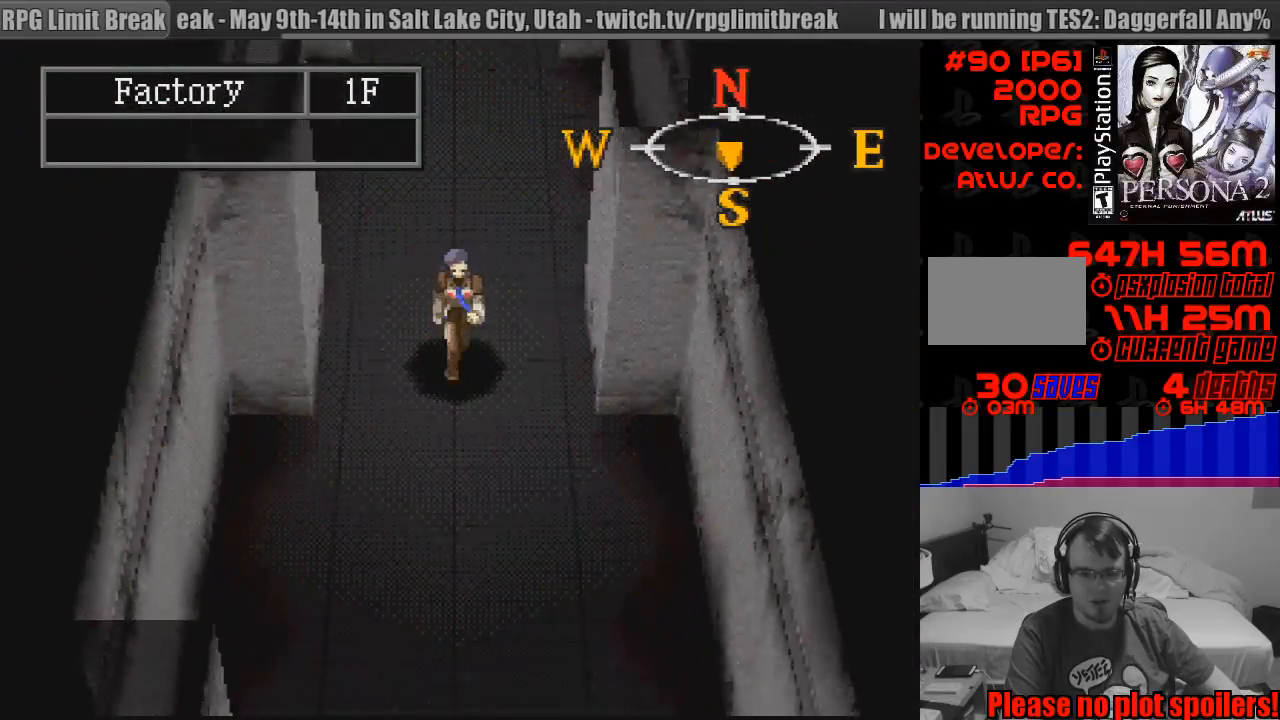
{"buttons": ["CIRCLE", "DPAD_DOWN"], "events": [[217, "DPAD_DOWN", "up"], [233, "DPAD_DOWN", "down"], [333, "DPAD_RIGHT", "down"], [350, "DPAD_RIGHT", "up"]]}
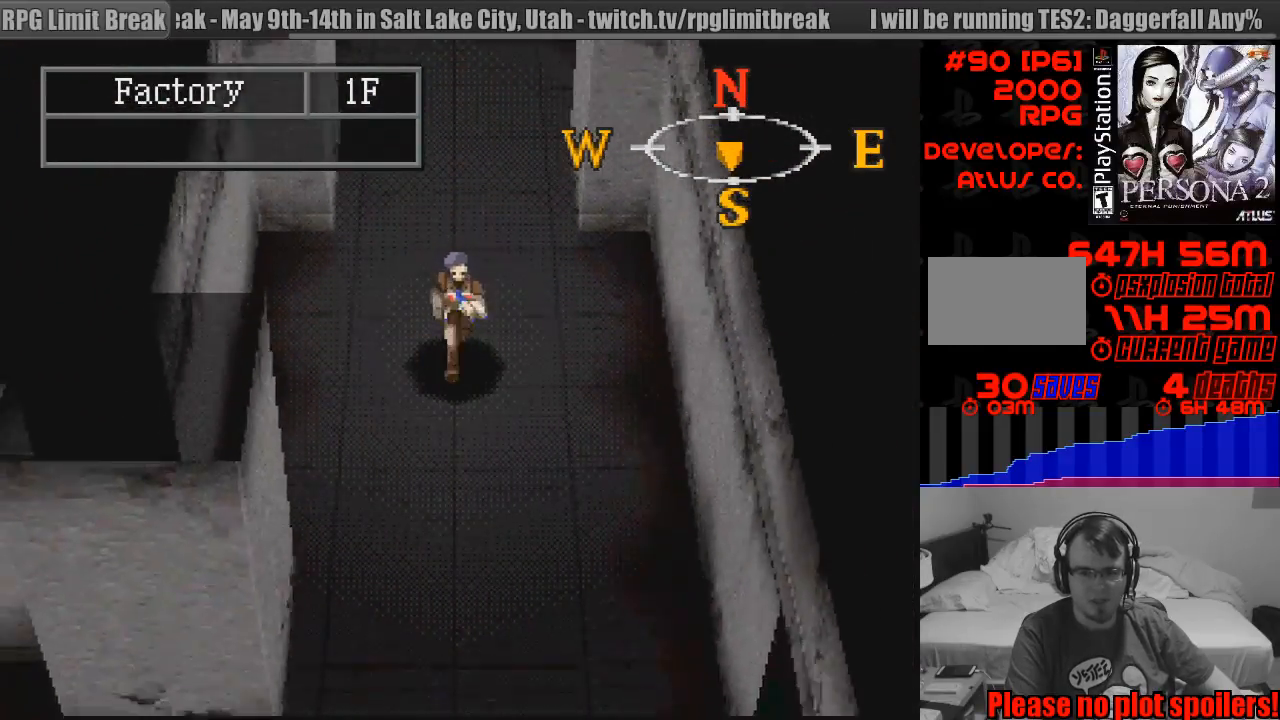
{"buttons": ["CIRCLE", "DPAD_DOWN"], "events": []}
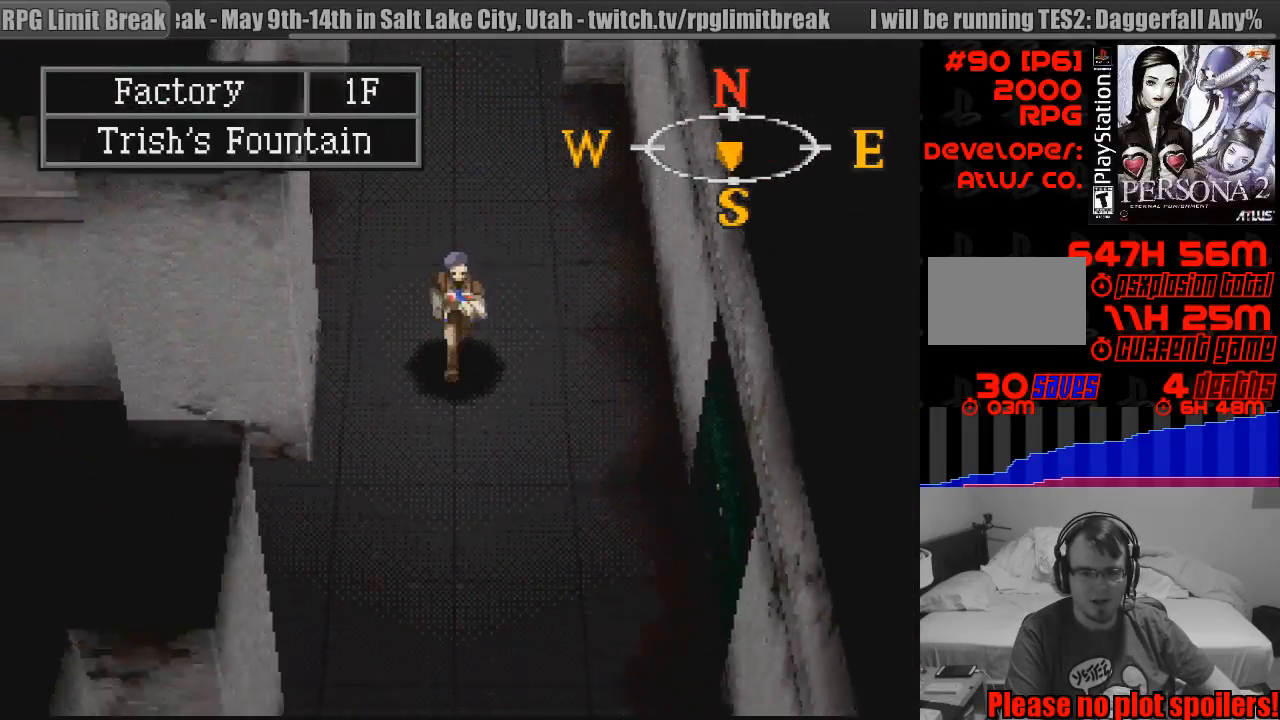
{"buttons": ["CIRCLE"], "events": [[217, "DPAD_DOWN", "up"], [217, "DPAD_LEFT", "down"], [417, "DPAD_LEFT", "up"]]}
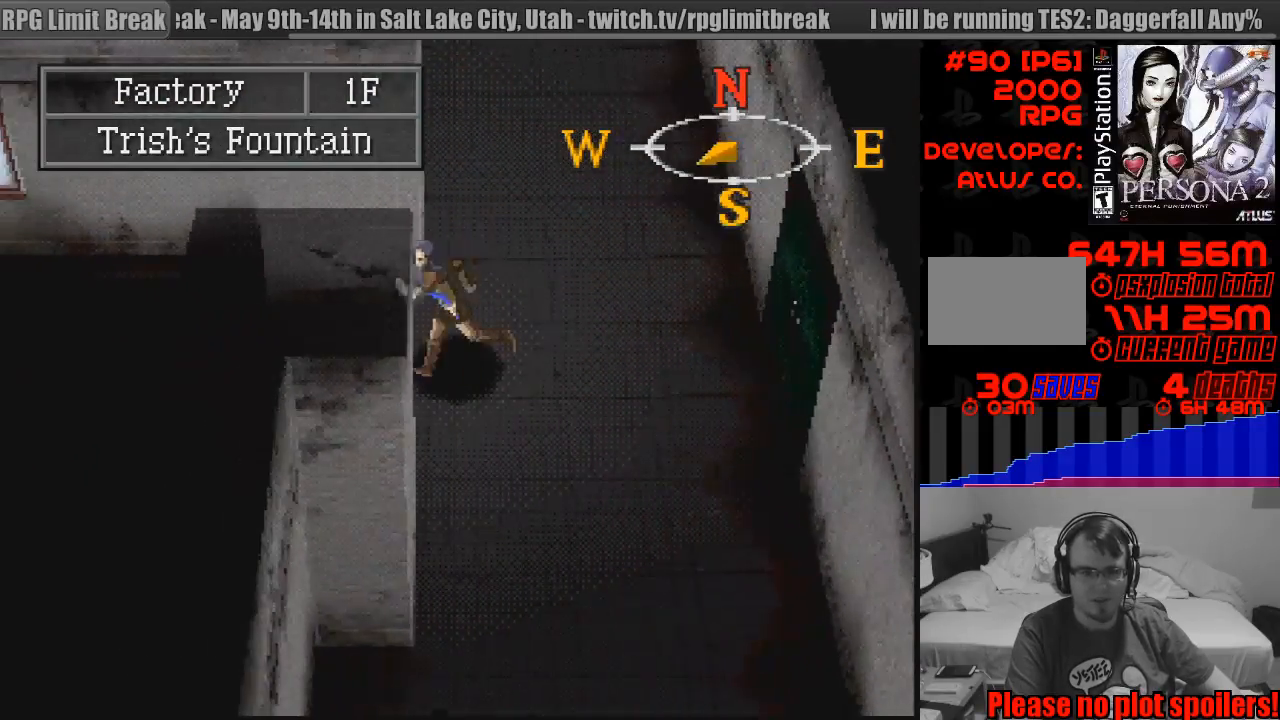
{"buttons": ["CIRCLE", "DPAD_LEFT"], "events": [[433, "DPAD_LEFT", "down"]]}
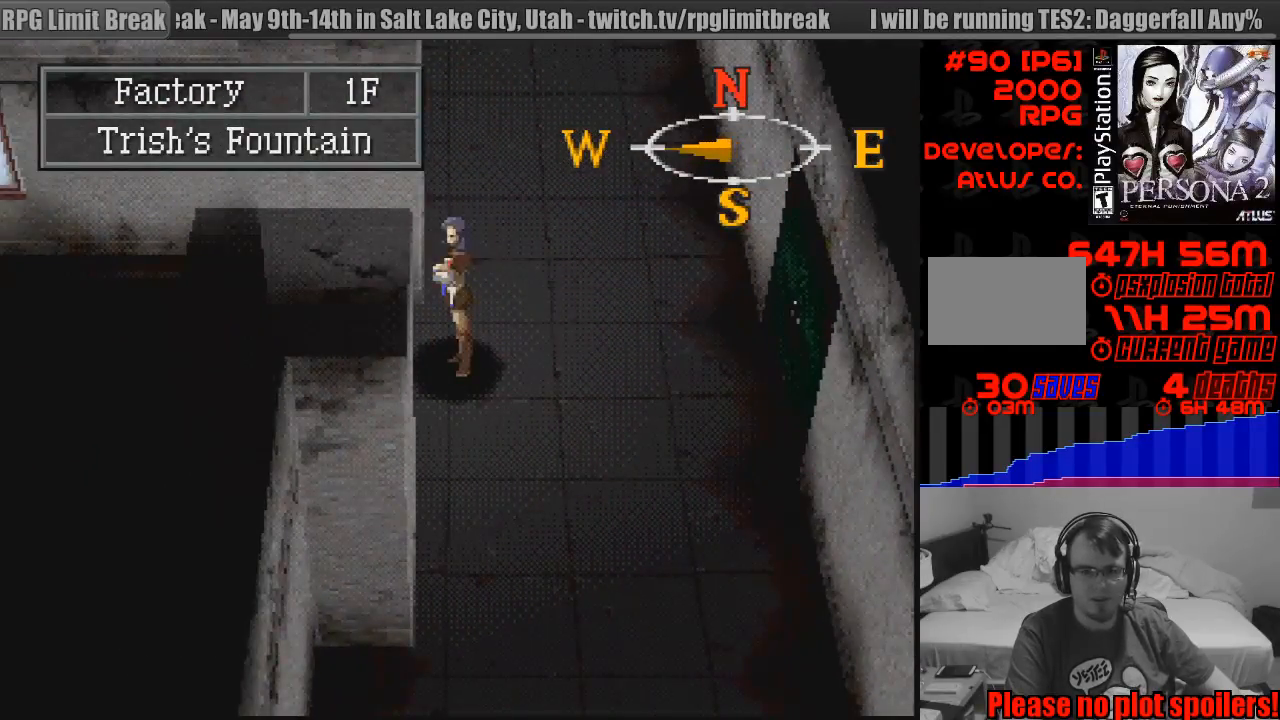
{"buttons": ["CIRCLE", "DPAD_LEFT"], "events": []}
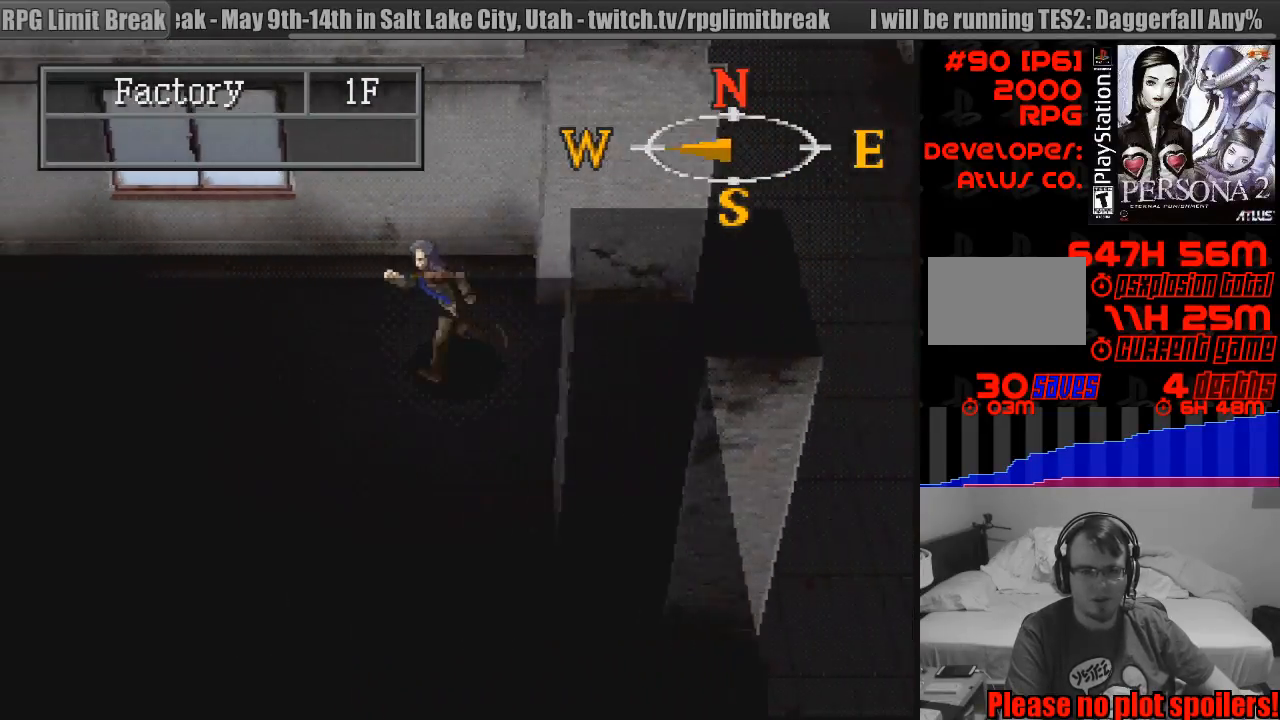
{"buttons": ["CIRCLE", "DPAD_LEFT"], "events": []}
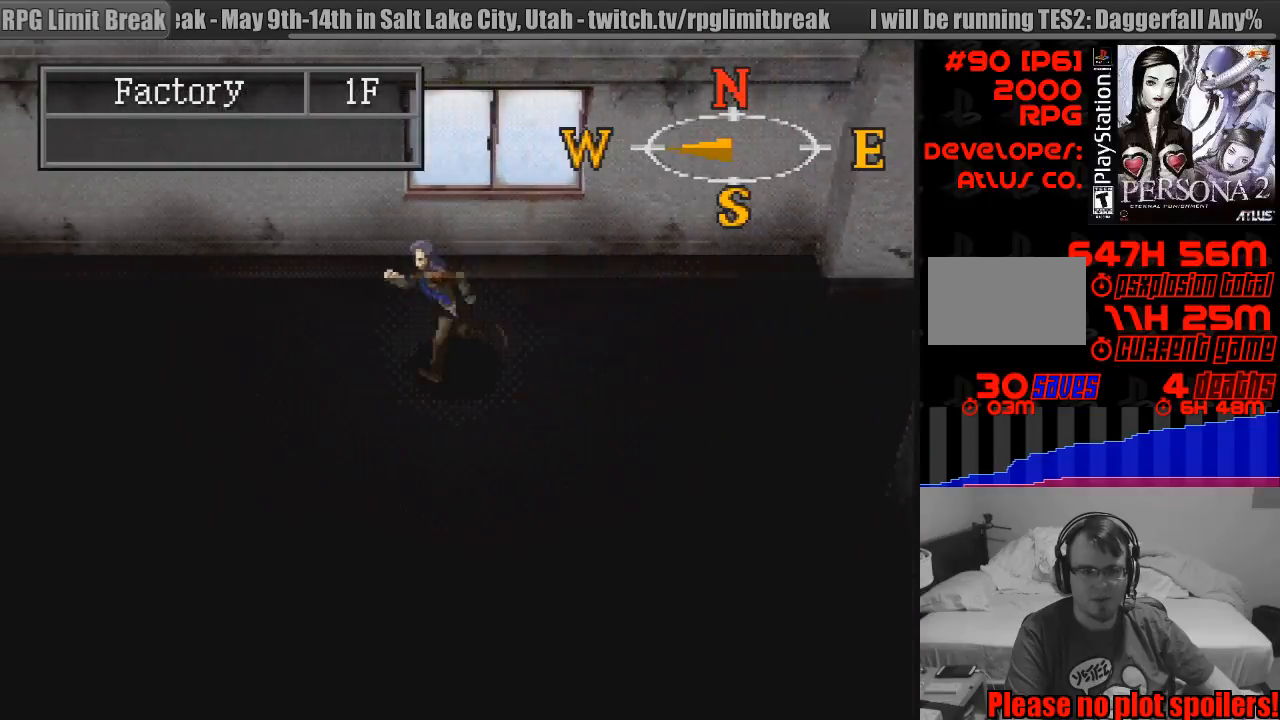
{"buttons": ["CIRCLE", "DPAD_LEFT"], "events": []}
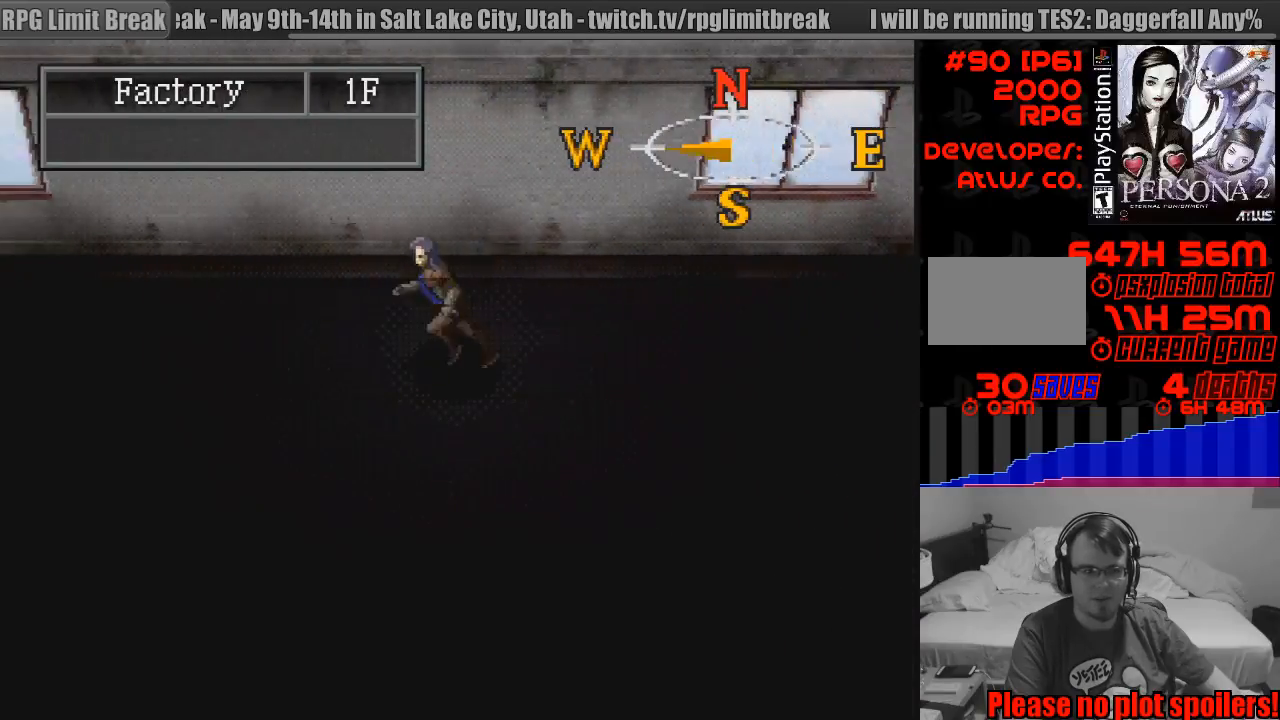
{"buttons": ["CIRCLE", "DPAD_LEFT"], "events": []}
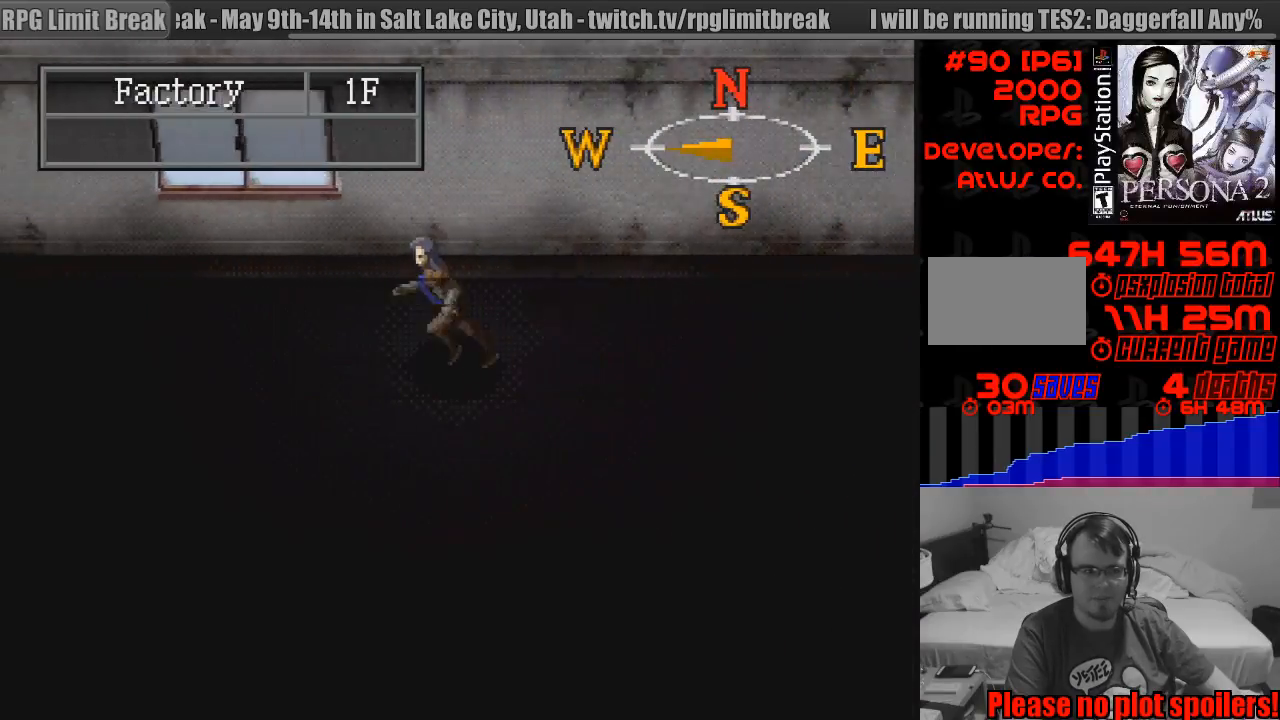
{"buttons": ["CIRCLE", "DPAD_LEFT"], "events": []}
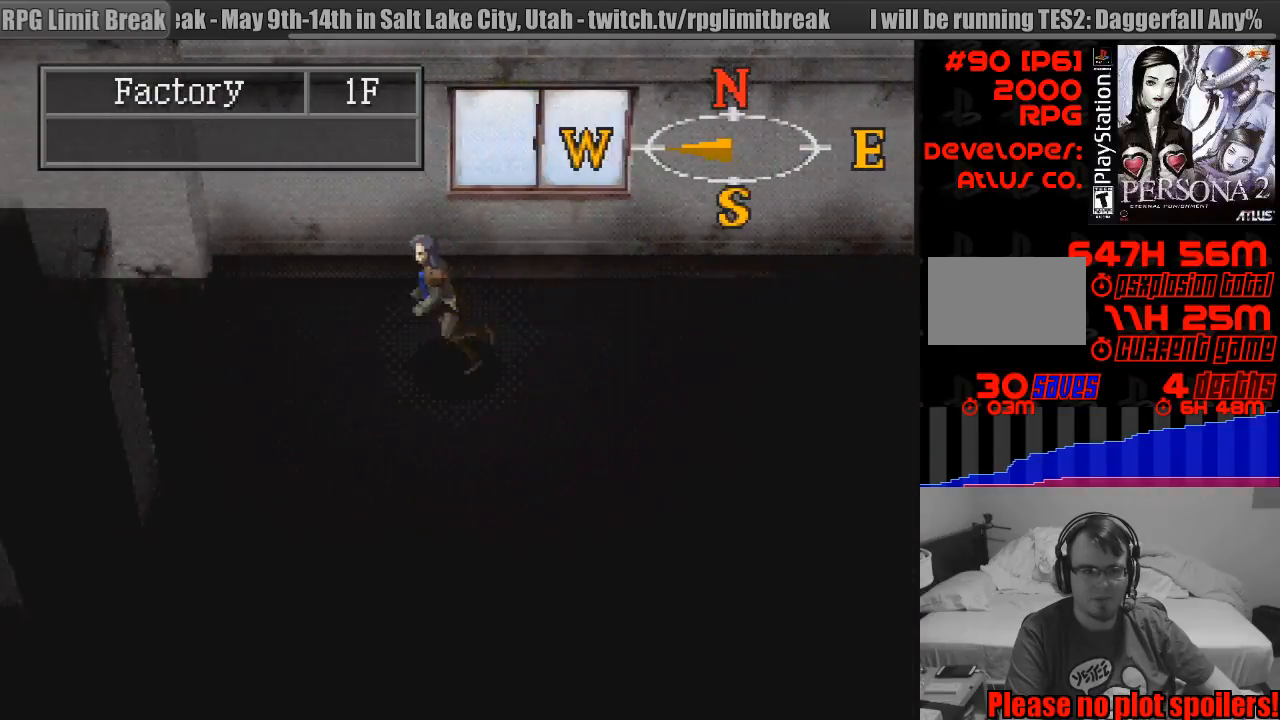
{"buttons": ["CIRCLE", "DPAD_LEFT"], "events": []}
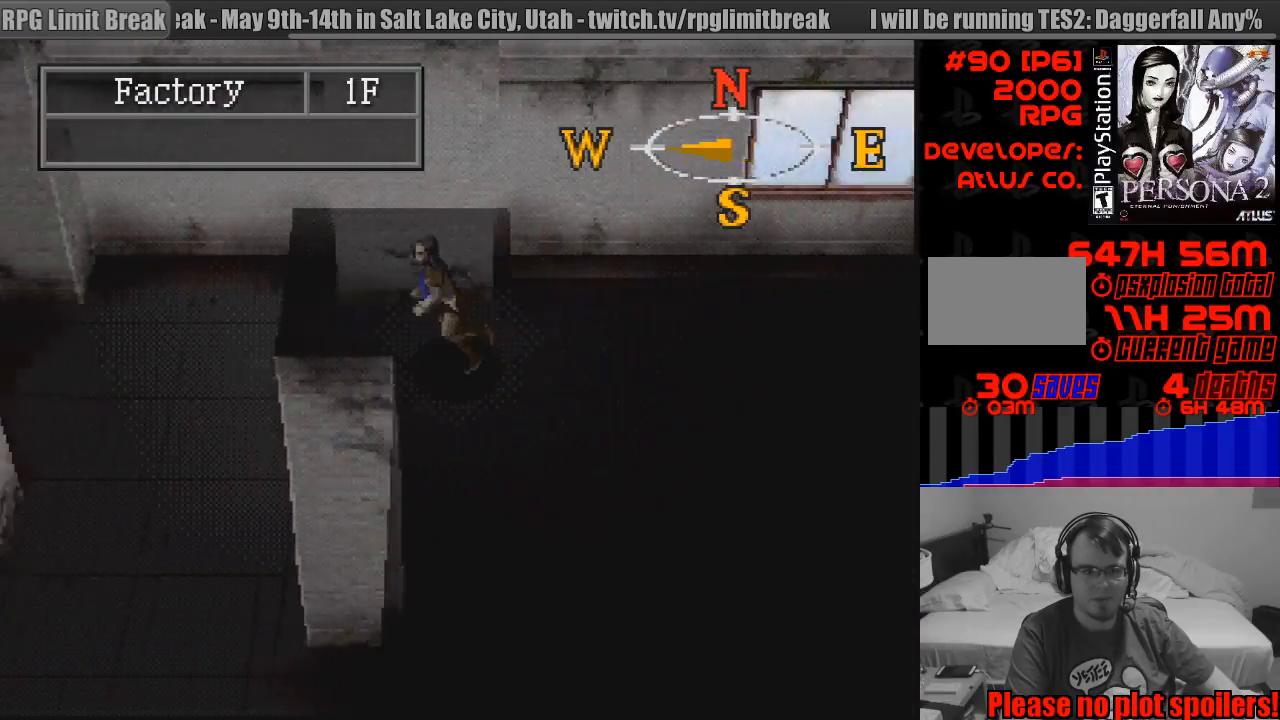
{"buttons": ["CIRCLE", "DPAD_DOWN"], "events": [[267, "DPAD_DOWN", "down"], [283, "DPAD_LEFT", "up"]]}
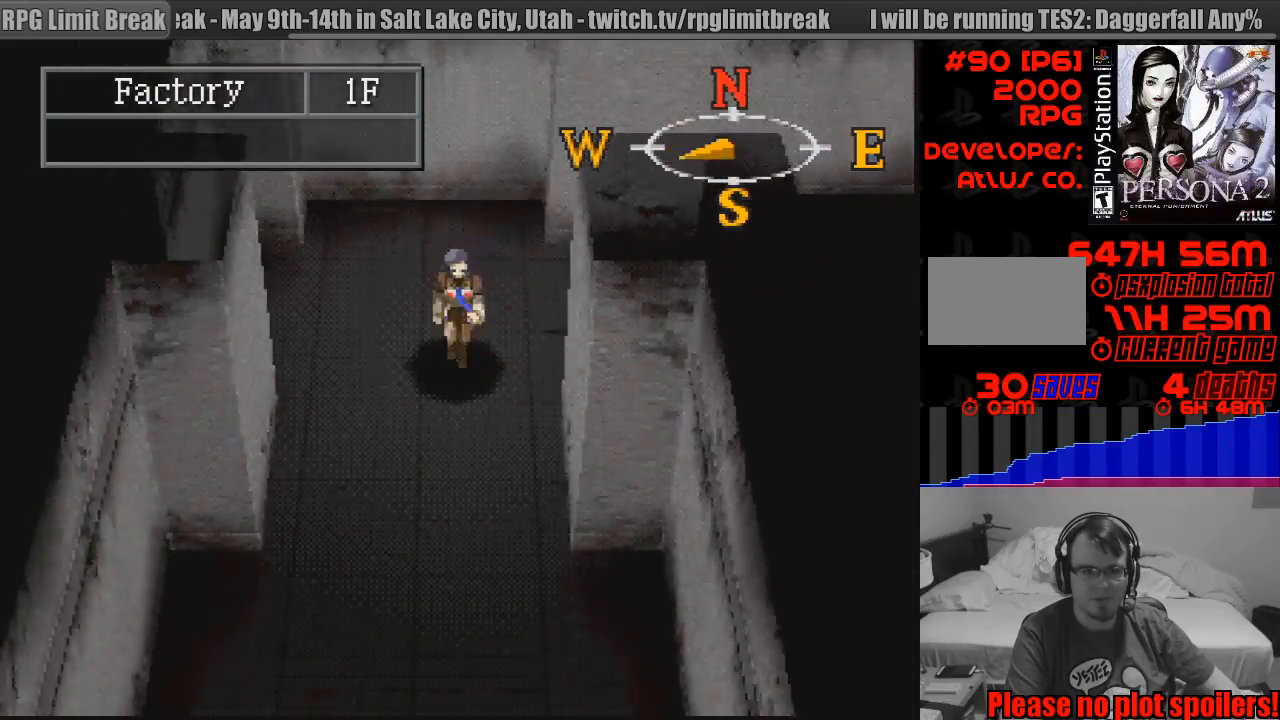
{"buttons": ["CIRCLE", "DPAD_DOWN"], "events": []}
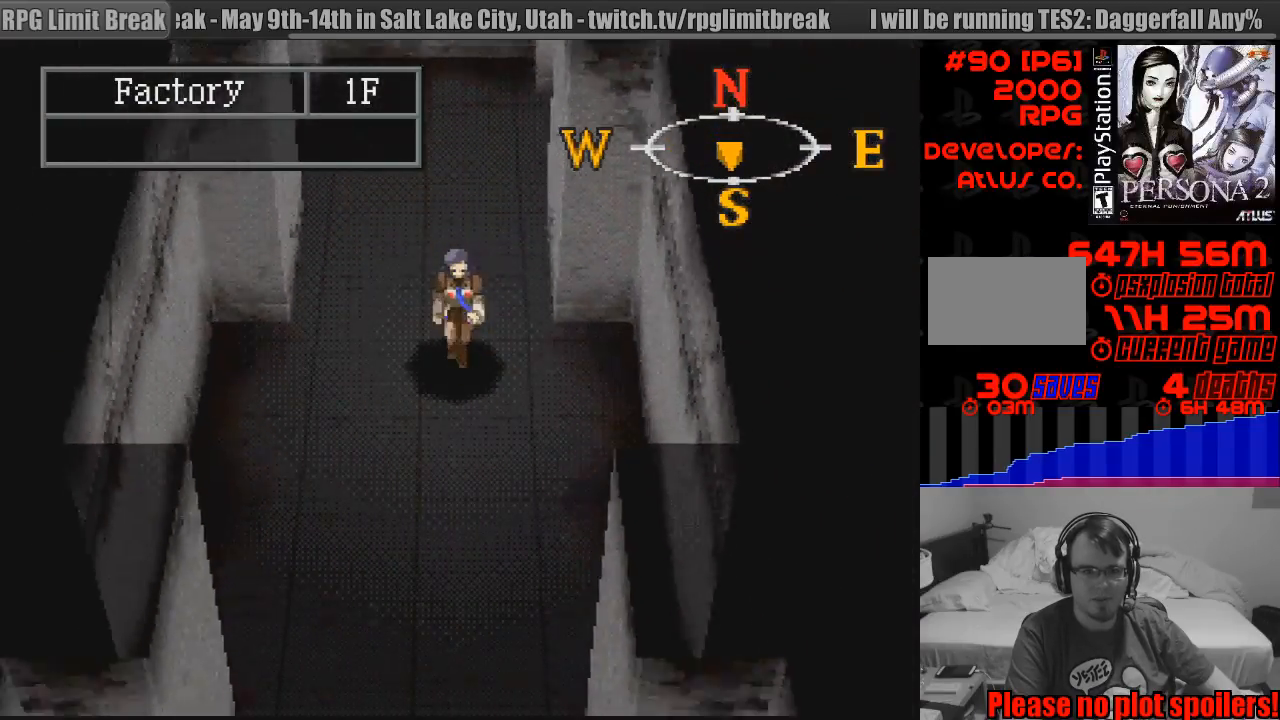
{"buttons": ["CIRCLE", "DPAD_DOWN"], "events": []}
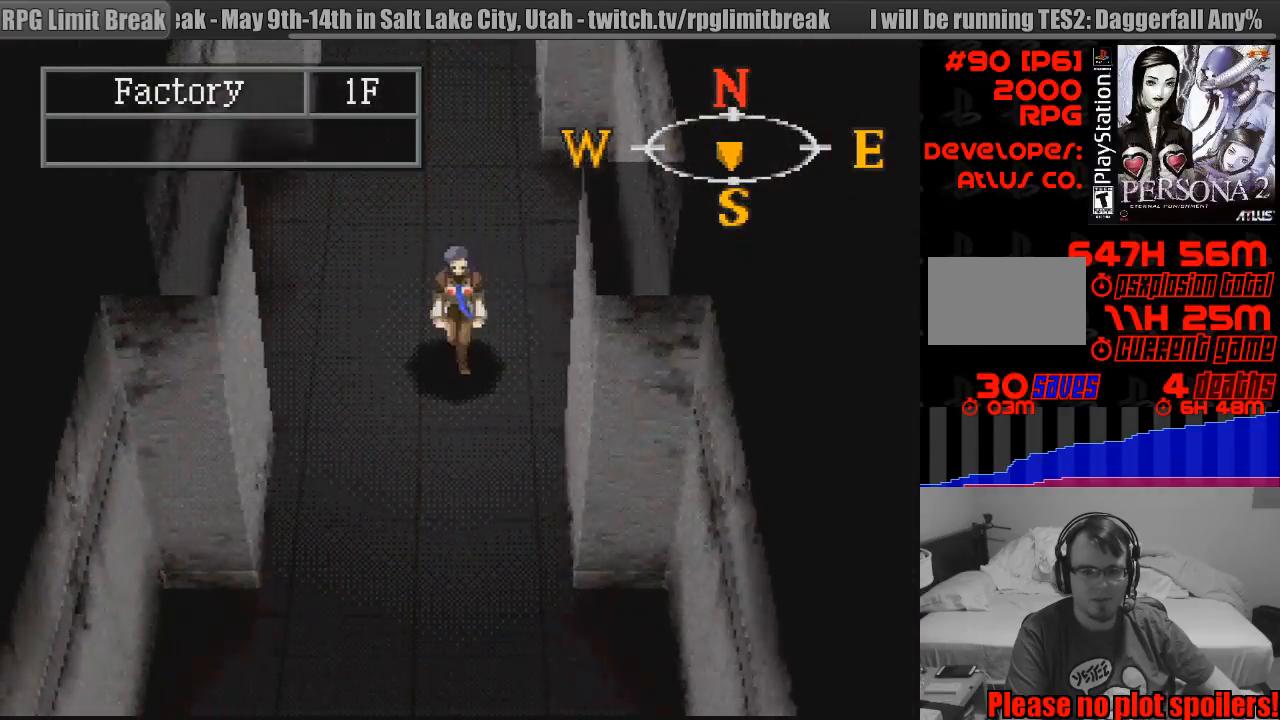
{"buttons": ["CIRCLE", "DPAD_DOWN"], "events": []}
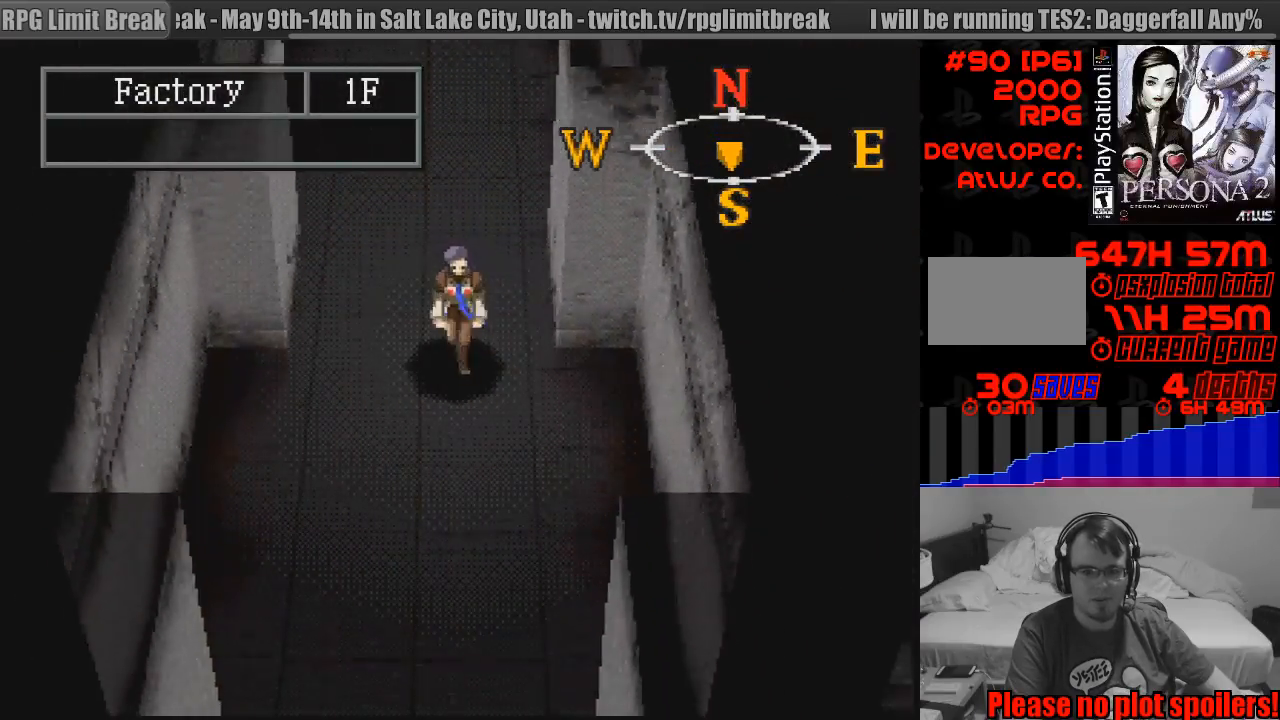
{"buttons": ["CIRCLE", "DPAD_DOWN"], "events": []}
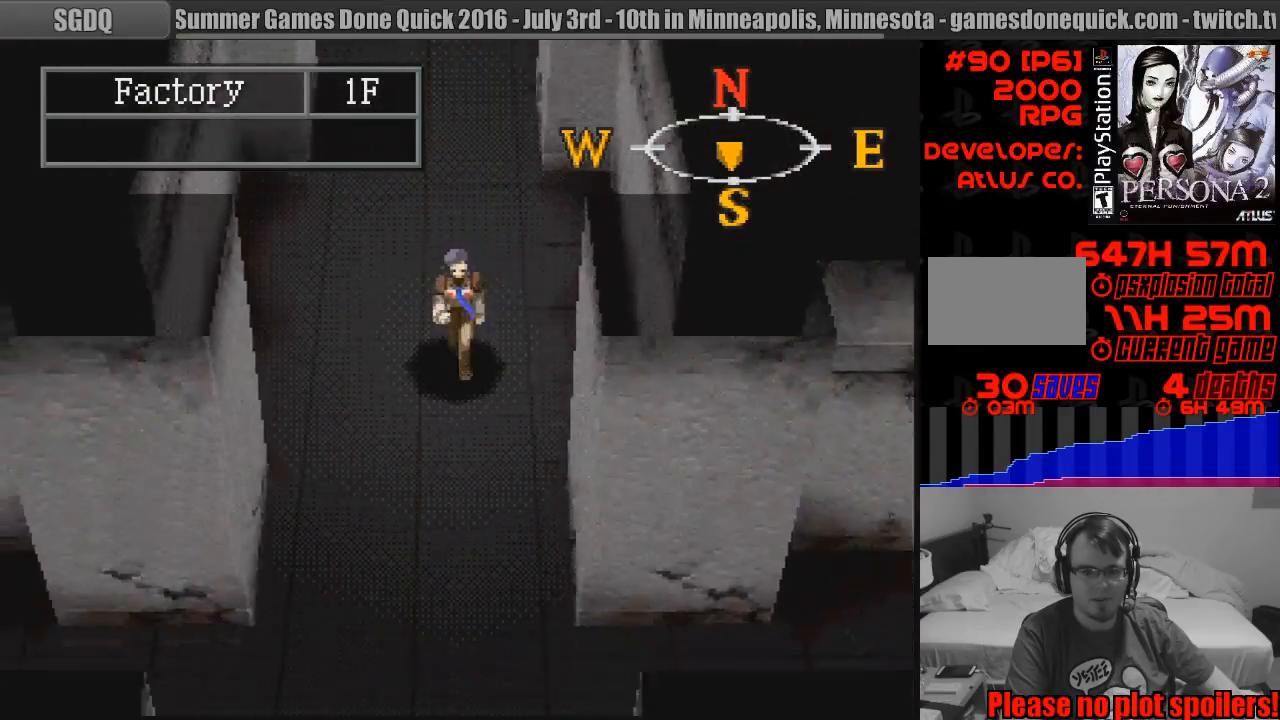
{"buttons": ["CIRCLE", "DPAD_DOWN", "DPAD_LEFT"], "events": [[383, "DPAD_LEFT", "down"]]}
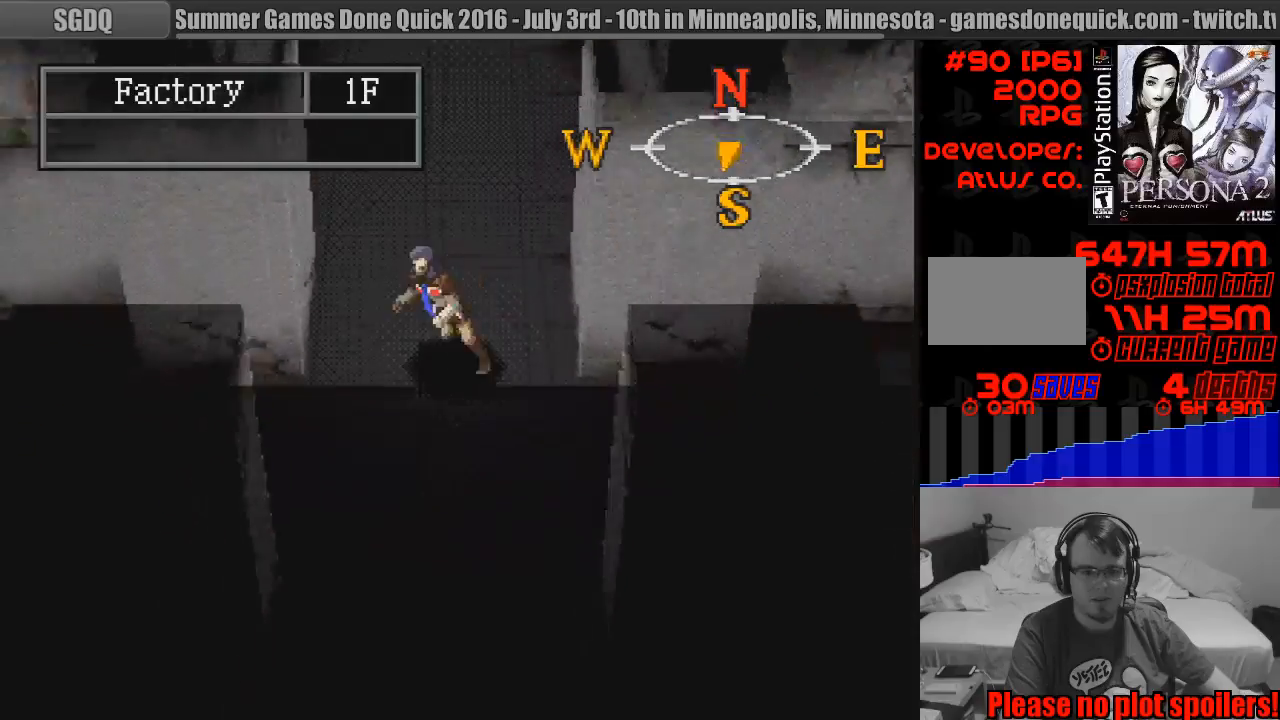
{"buttons": ["CIRCLE", "DPAD_LEFT"], "events": [[17, "DPAD_DOWN", "up"], [167, "DPAD_DOWN", "down"], [183, "DPAD_DOWN", "up"], [400, "DPAD_DOWN", "down"], [467, "DPAD_DOWN", "up"]]}
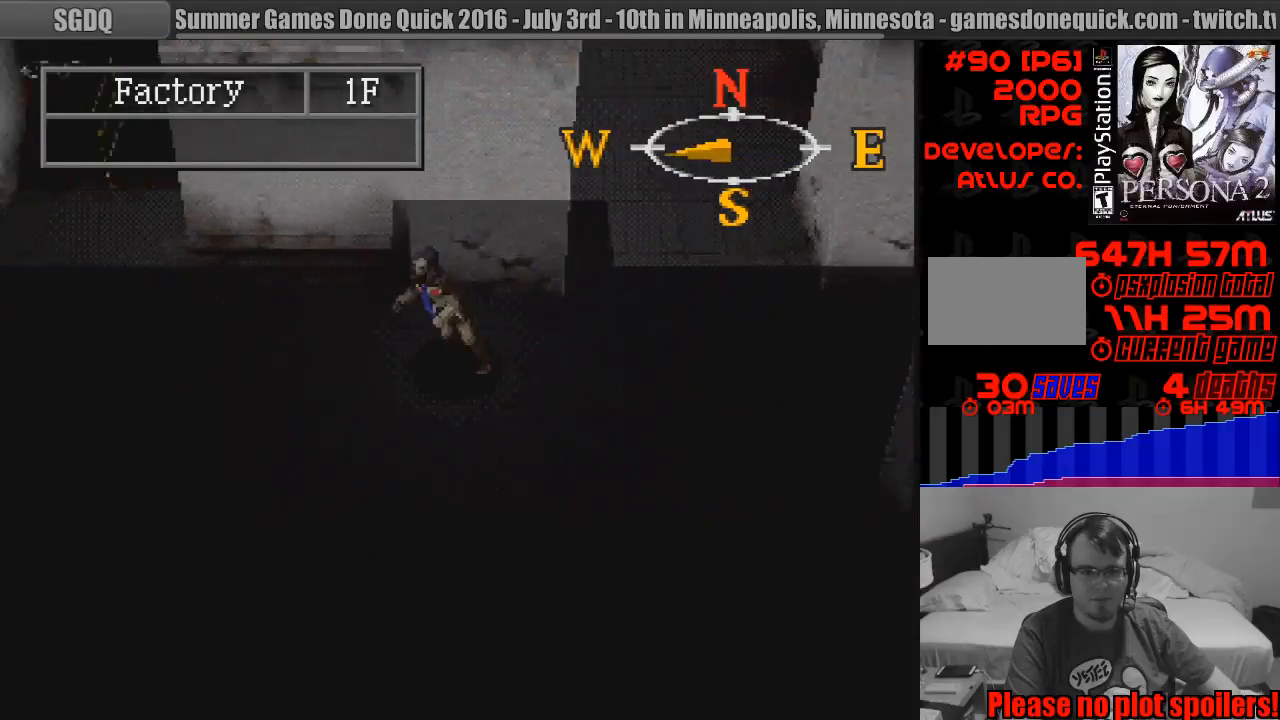
{"buttons": ["CIRCLE", "DPAD_UP", "DPAD_LEFT"], "events": [[433, "DPAD_UP", "down"]]}